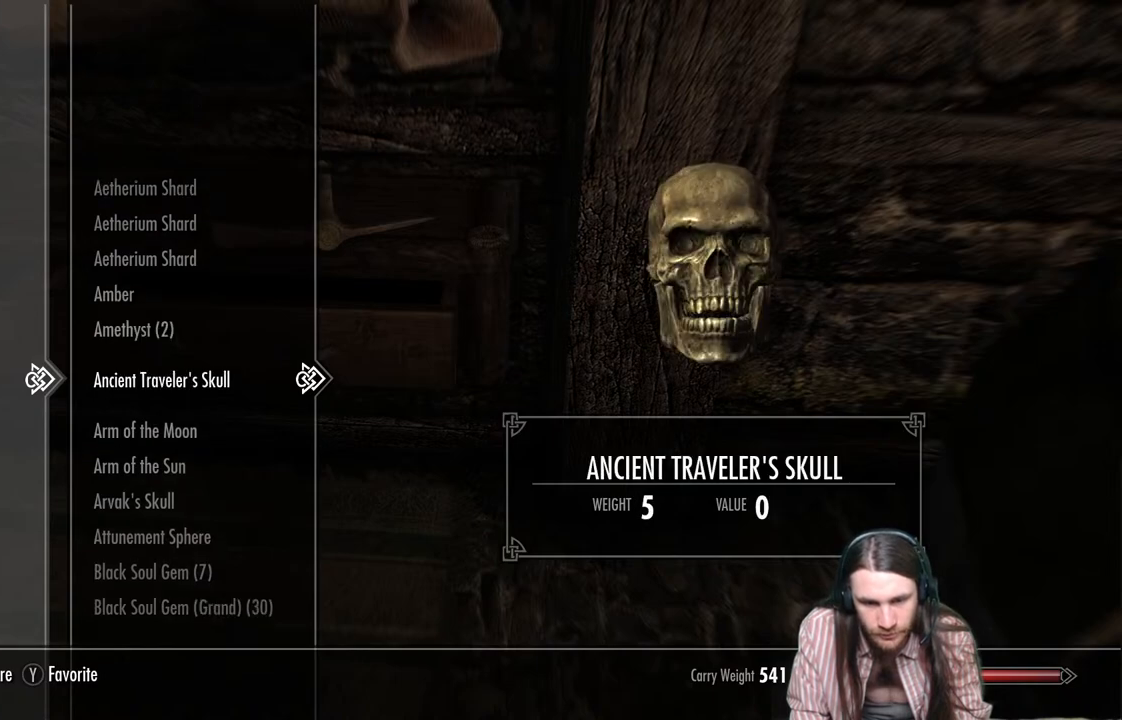
Gameplay with a controller (Xbox layout); each line is a JSON object with the inputs held at the frame after it. "events" lists button and stick changes between this image and that frame as [ms after this image, input, new state], when the widget could be followed in between.
{"buttons": ["DPAD_DOWN"], "left_stick": "center", "right_stick": "center", "events": []}
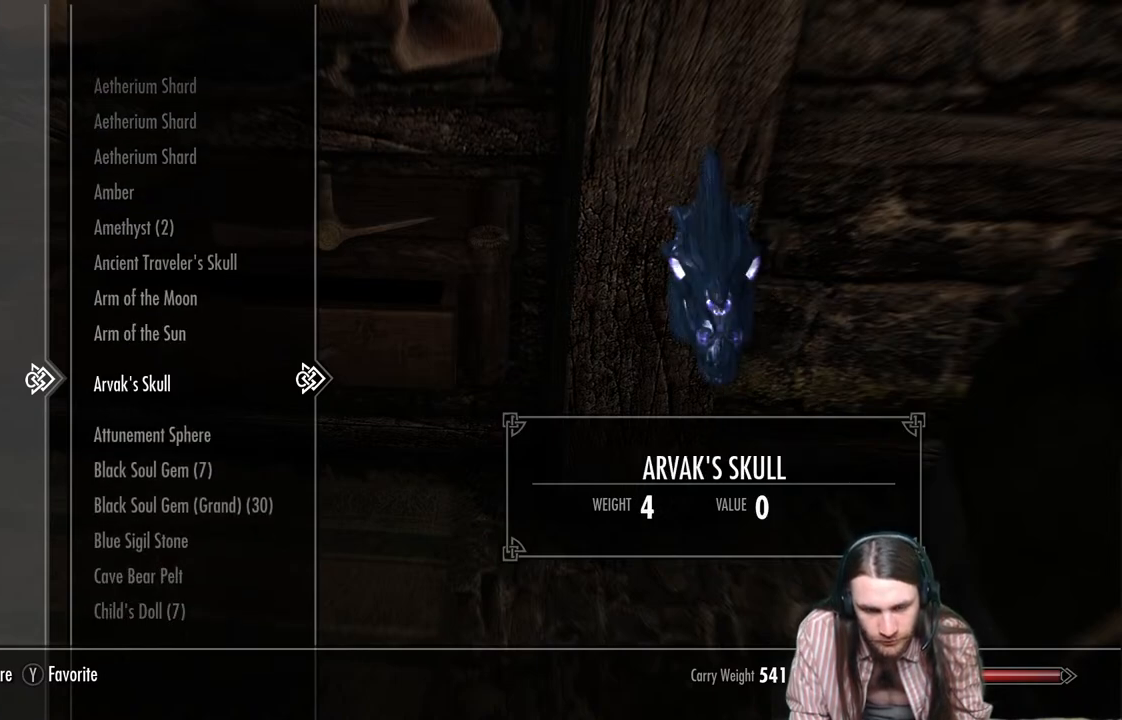
{"buttons": ["DPAD_DOWN"], "left_stick": "center", "right_stick": "center", "events": []}
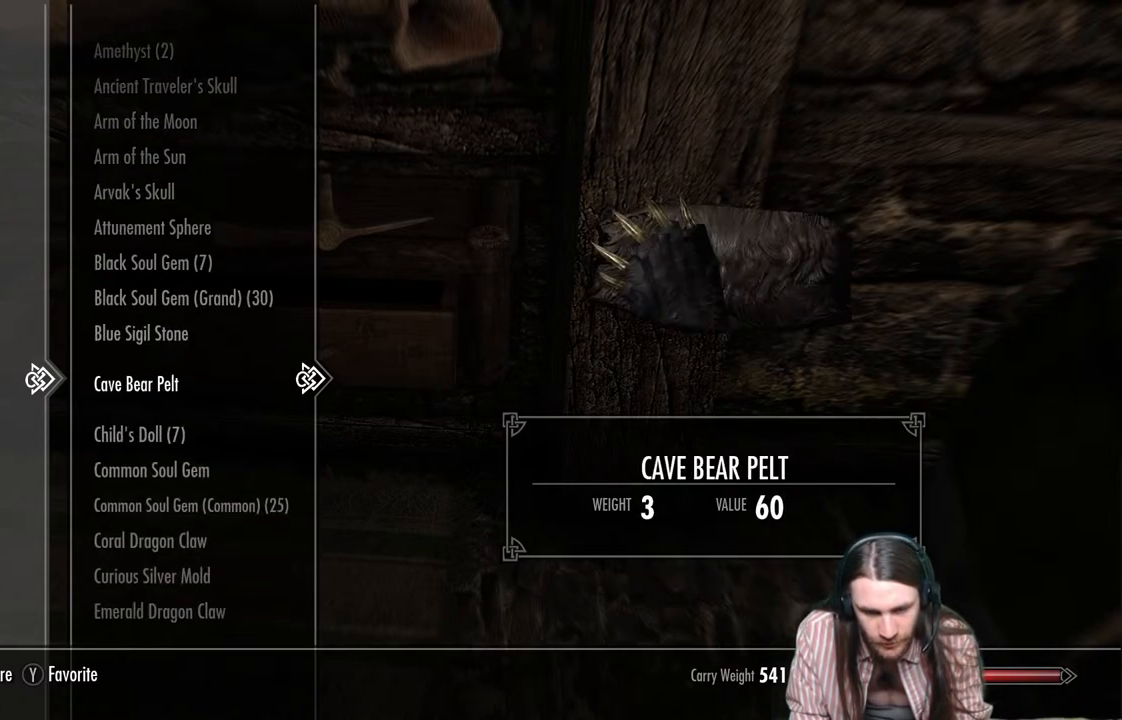
{"buttons": ["DPAD_DOWN"], "left_stick": "center", "right_stick": "center", "events": []}
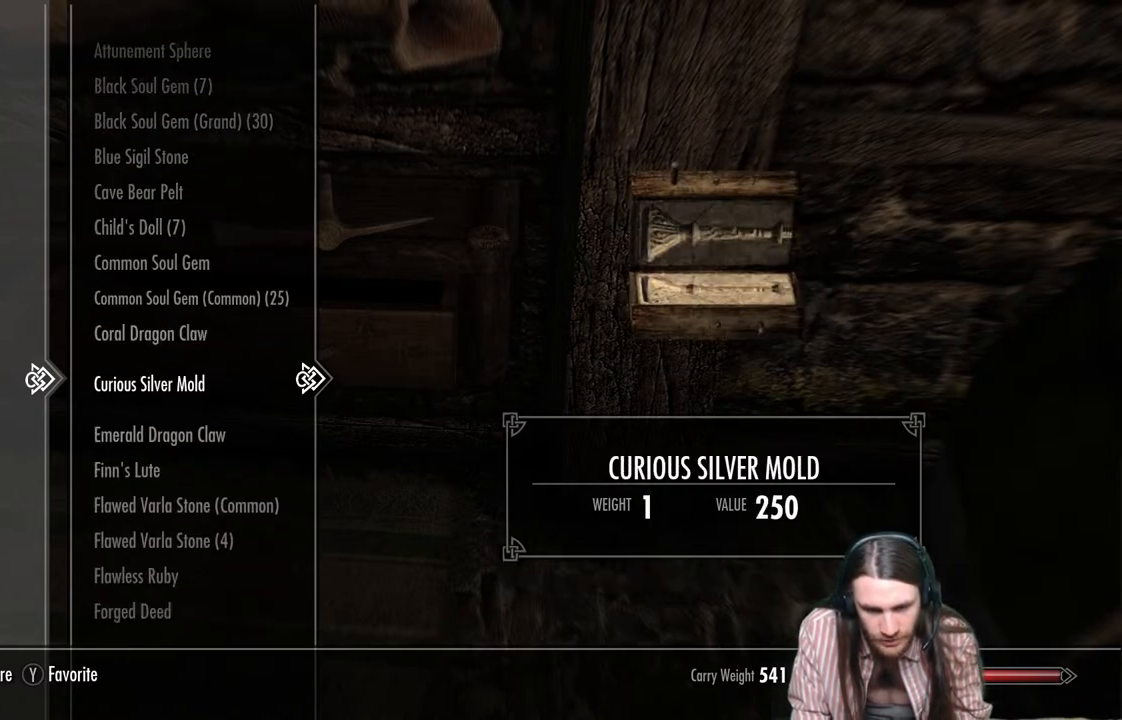
{"buttons": ["DPAD_DOWN"], "left_stick": "center", "right_stick": "center", "events": []}
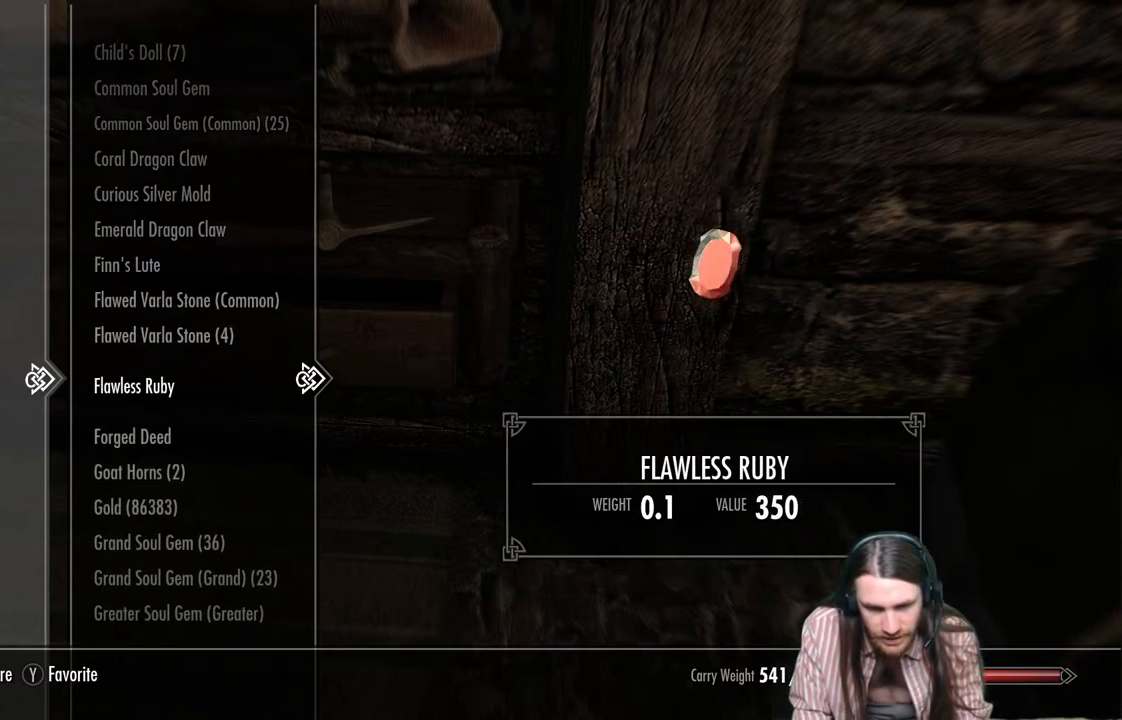
{"buttons": [], "left_stick": "center", "right_stick": "center", "events": [[200, "DPAD_DOWN", "up"]]}
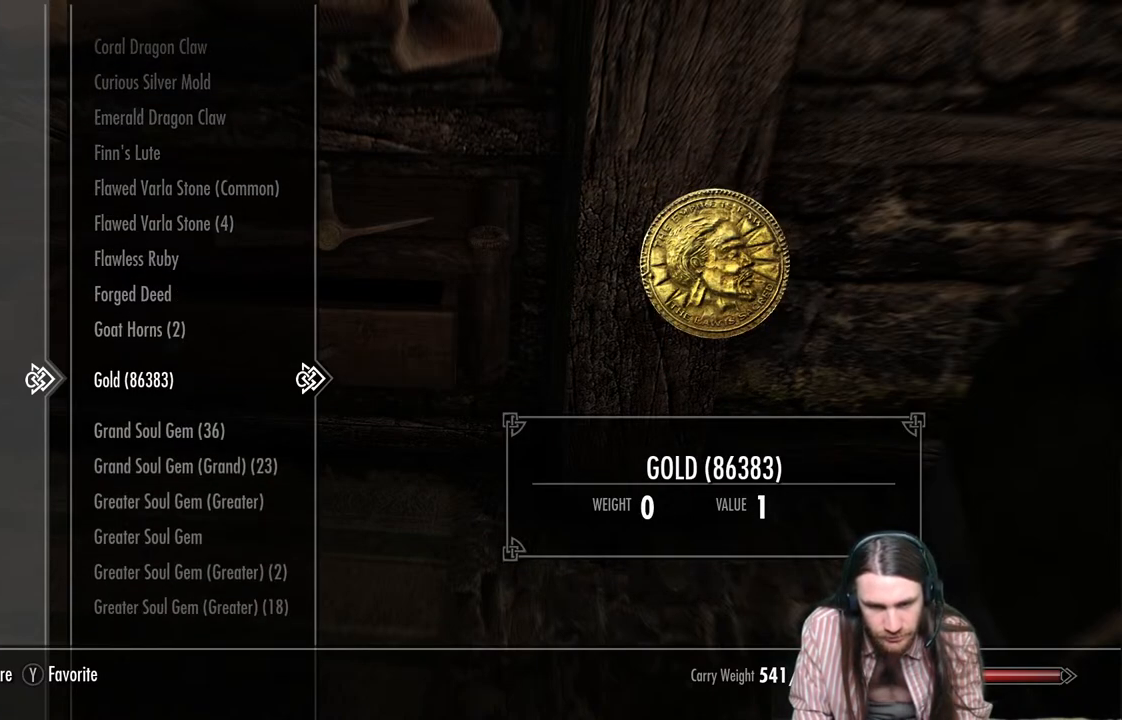
{"buttons": [], "left_stick": "center", "right_stick": "center", "events": [[350, "DPAD_DOWN", "down"], [500, "DPAD_DOWN", "up"]]}
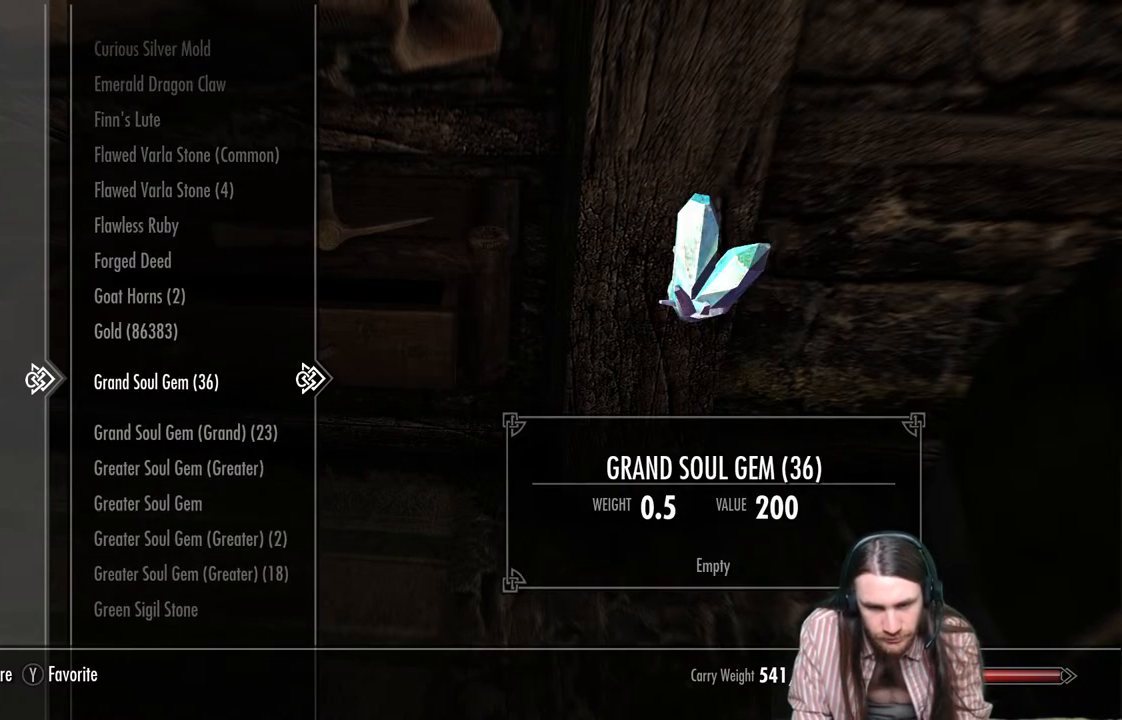
{"buttons": [], "left_stick": "center", "right_stick": "center", "events": [[117, "DPAD_DOWN", "down"], [233, "DPAD_DOWN", "up"], [300, "DPAD_DOWN", "down"], [450, "DPAD_DOWN", "up"]]}
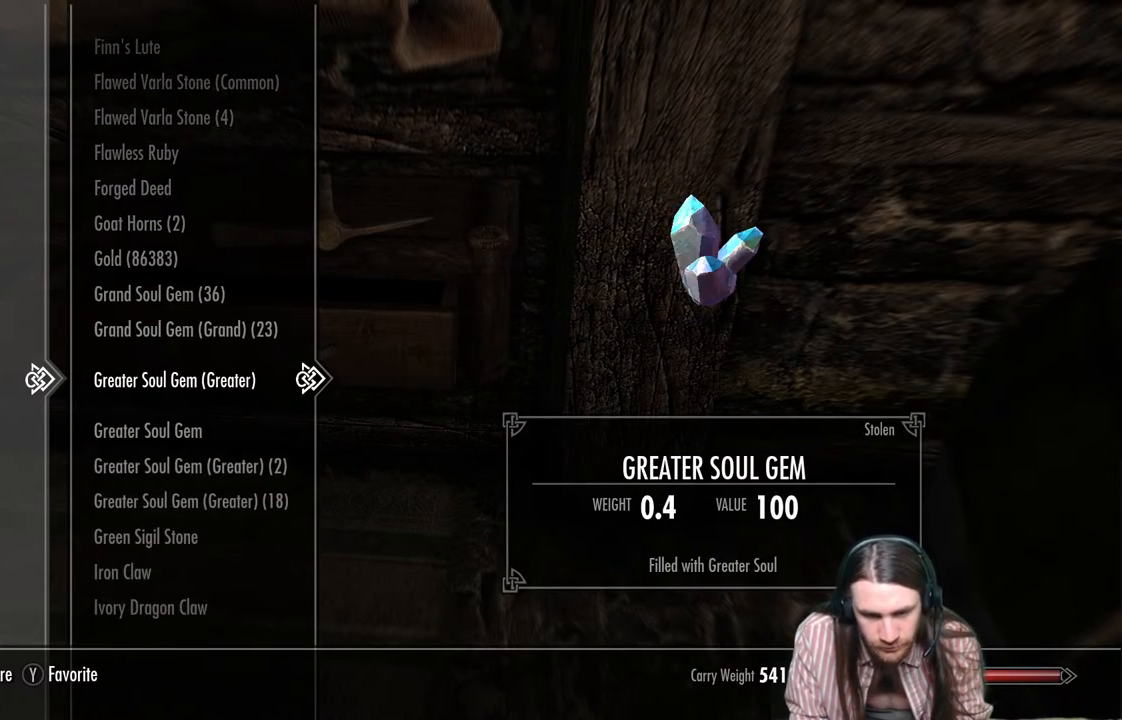
{"buttons": ["DPAD_DOWN"], "left_stick": "center", "right_stick": "center", "events": [[50, "DPAD_DOWN", "down"], [167, "DPAD_DOWN", "up"], [267, "DPAD_DOWN", "down"], [383, "DPAD_DOWN", "up"], [467, "DPAD_DOWN", "down"]]}
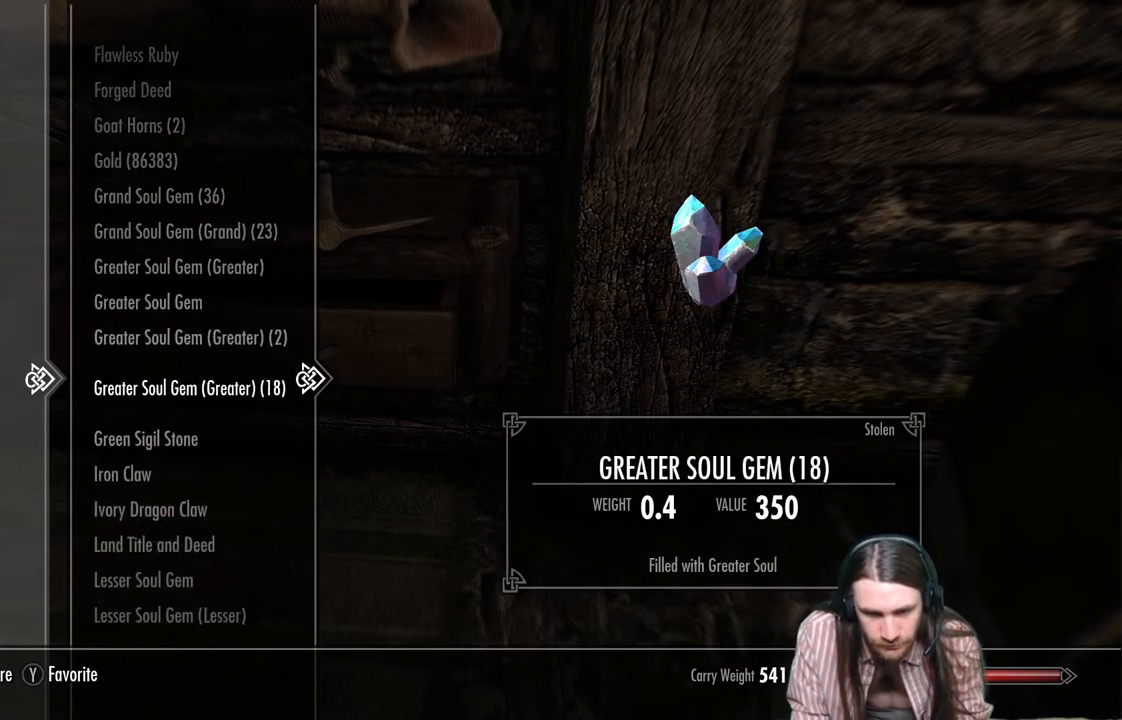
{"buttons": [], "left_stick": "center", "right_stick": "center", "events": [[83, "DPAD_DOWN", "up"], [167, "DPAD_DOWN", "down"], [283, "DPAD_DOWN", "up"], [367, "DPAD_DOWN", "down"], [500, "DPAD_DOWN", "up"]]}
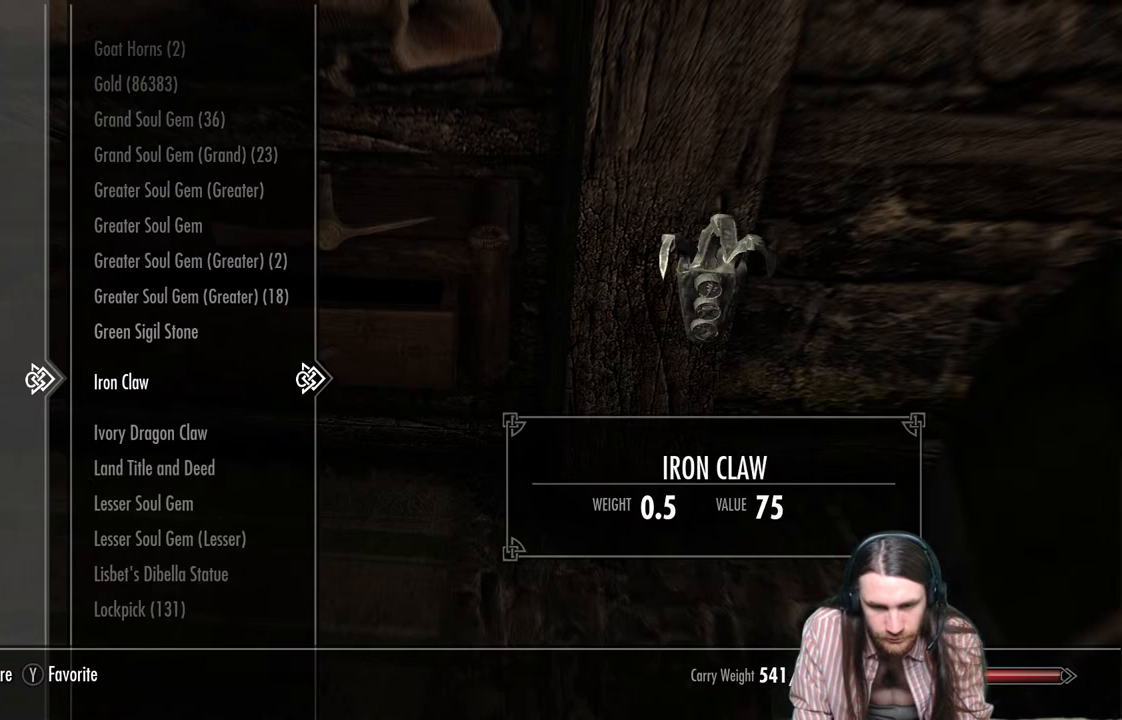
{"buttons": ["DPAD_DOWN"], "left_stick": "center", "right_stick": "center", "events": [[450, "DPAD_DOWN", "down"]]}
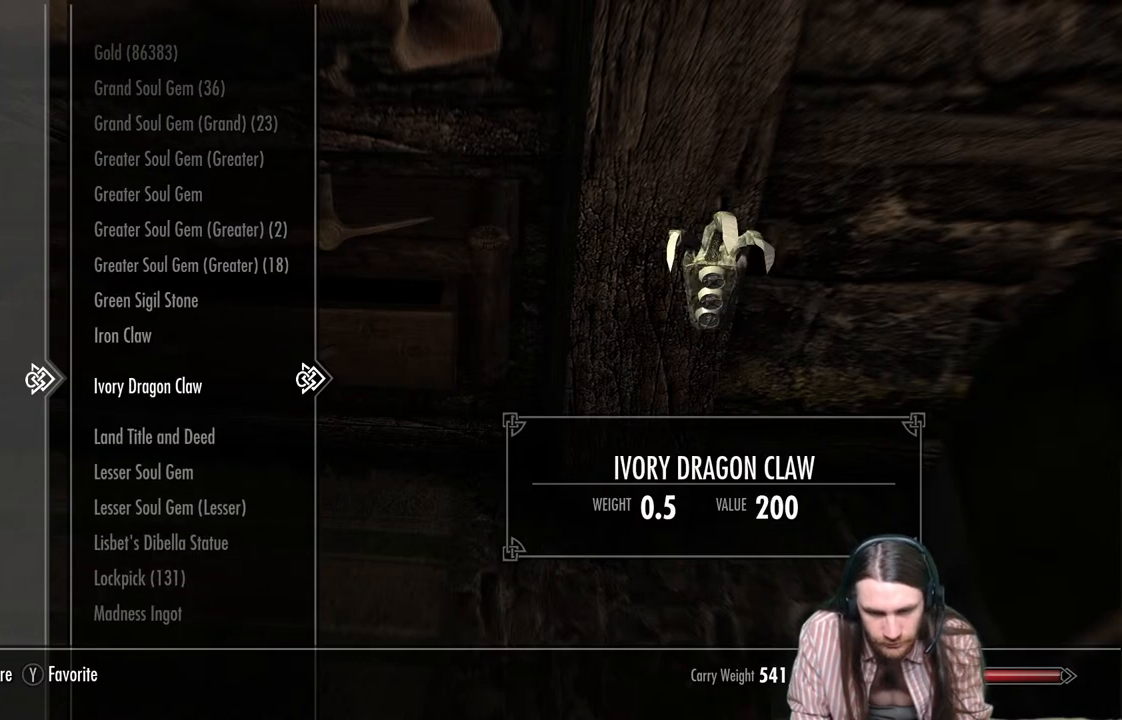
{"buttons": [], "left_stick": "center", "right_stick": "center", "events": [[167, "DPAD_DOWN", "up"], [317, "DPAD_DOWN", "down"], [433, "DPAD_DOWN", "up"]]}
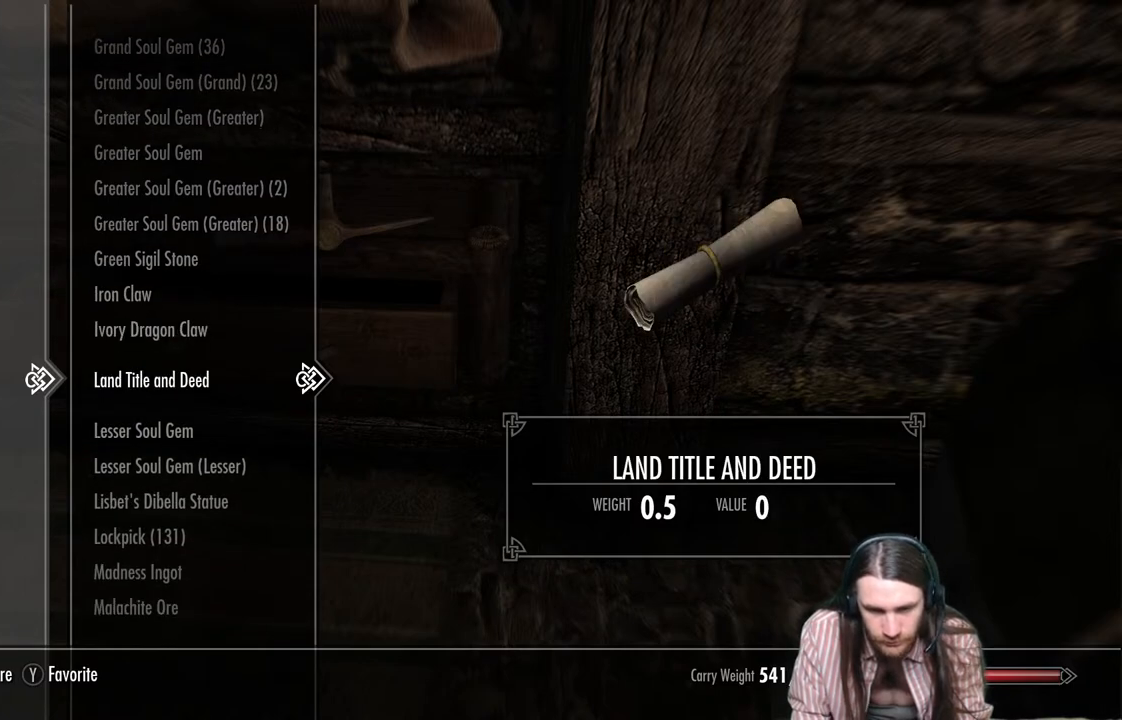
{"buttons": ["DPAD_DOWN"], "left_stick": "center", "right_stick": "center", "events": [[33, "DPAD_DOWN", "down"], [133, "DPAD_DOWN", "up"], [233, "DPAD_DOWN", "down"], [367, "DPAD_DOWN", "up"], [467, "DPAD_DOWN", "down"]]}
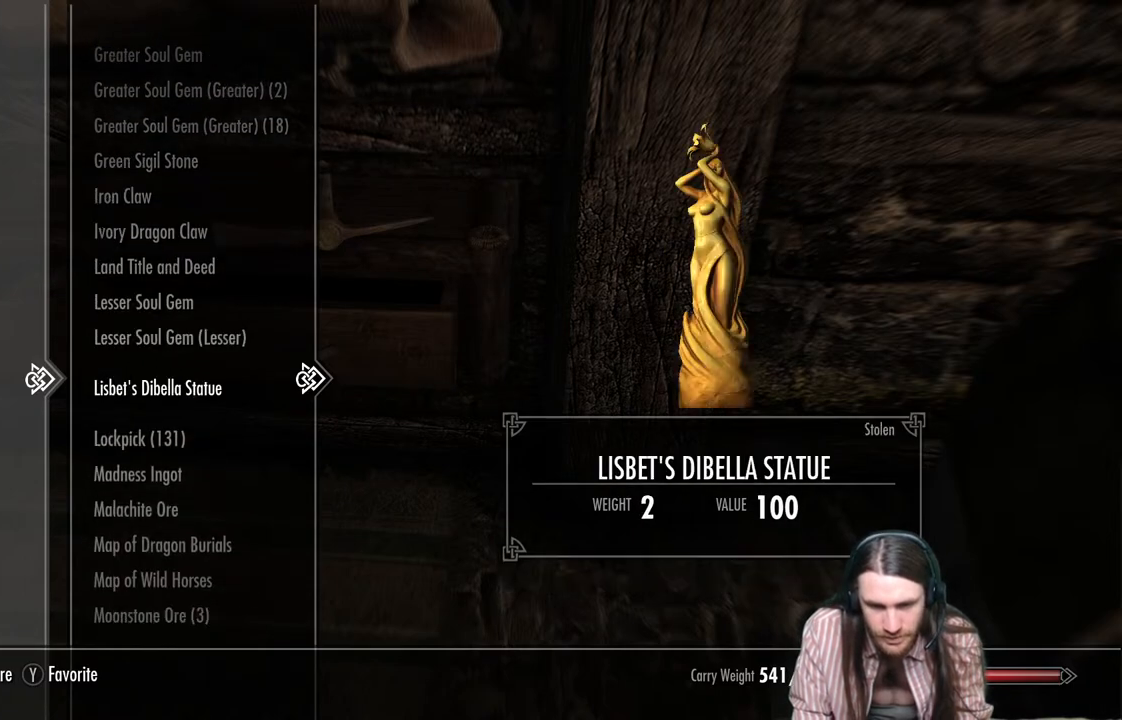
{"buttons": ["DPAD_DOWN"], "left_stick": "center", "right_stick": "center", "events": [[83, "DPAD_DOWN", "up"], [183, "DPAD_DOWN", "down"], [317, "DPAD_DOWN", "up"], [417, "DPAD_DOWN", "down"]]}
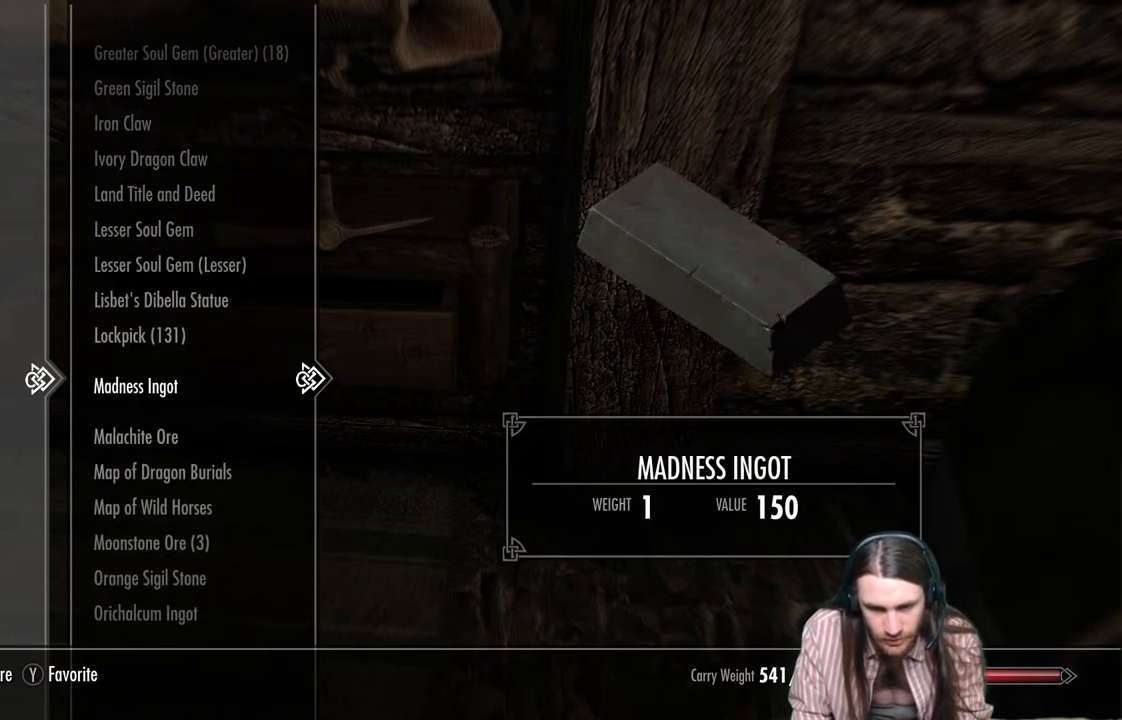
{"buttons": [], "left_stick": "center", "right_stick": "center", "events": [[33, "DPAD_DOWN", "up"], [133, "DPAD_DOWN", "down"], [383, "DPAD_DOWN", "up"]]}
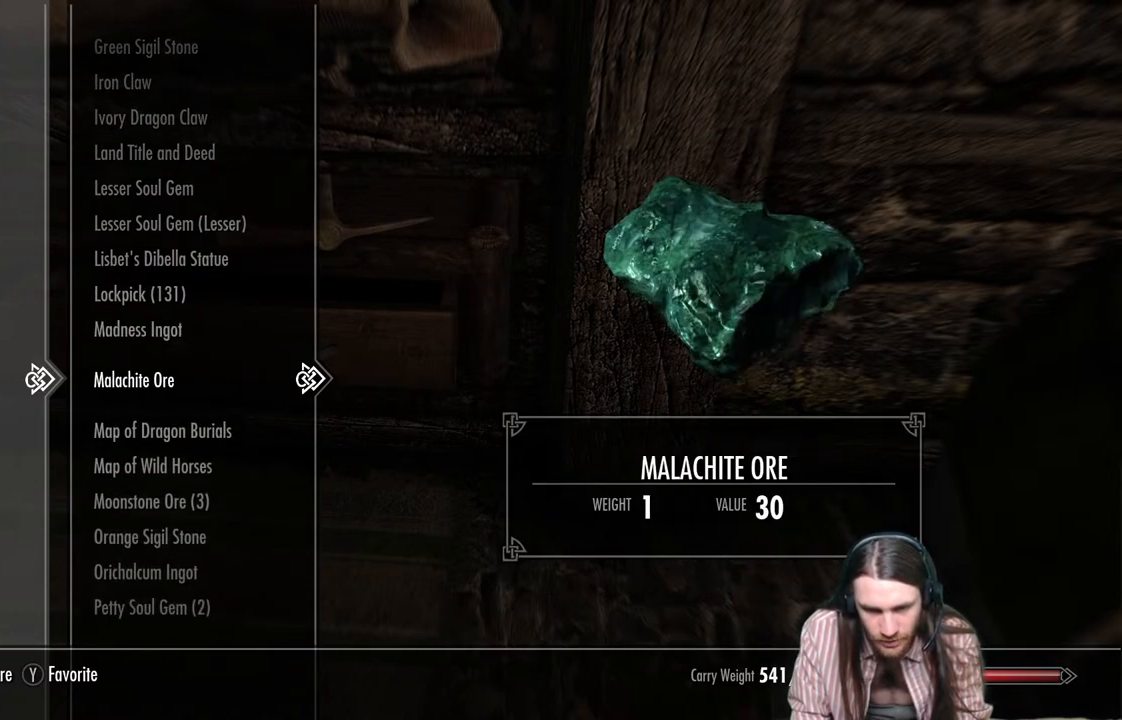
{"buttons": [], "left_stick": "center", "right_stick": "center", "events": [[33, "DPAD_DOWN", "down"], [167, "DPAD_DOWN", "up"], [300, "DPAD_DOWN", "down"], [417, "DPAD_DOWN", "up"]]}
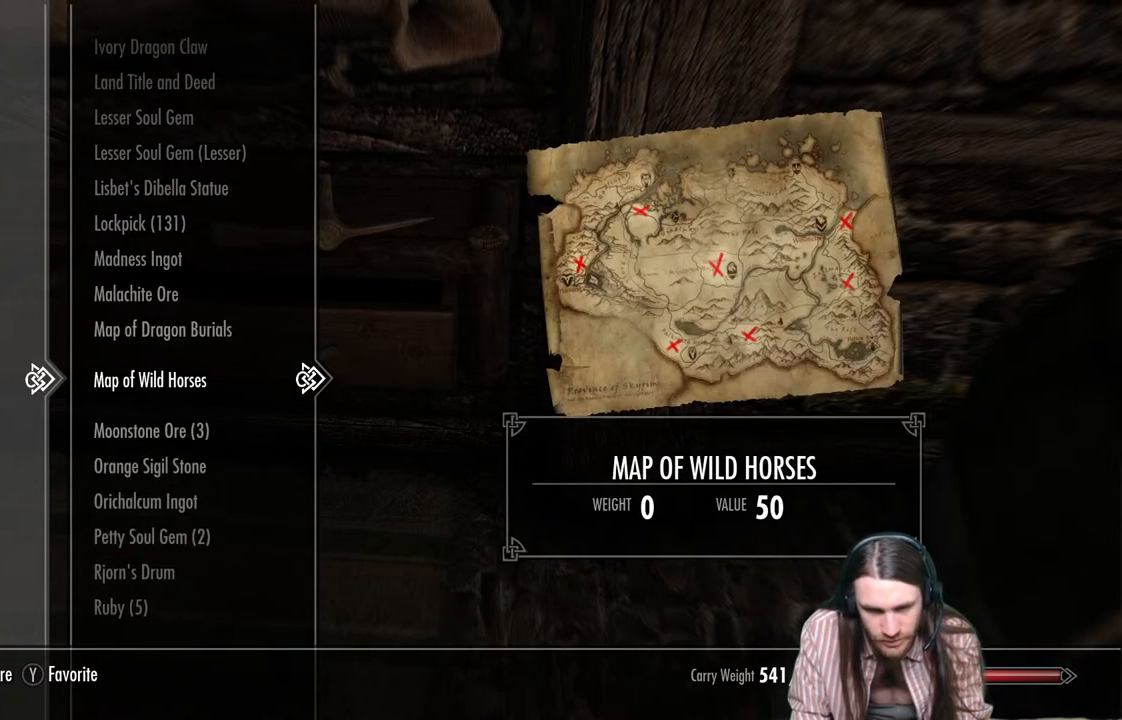
{"buttons": [], "left_stick": "center", "right_stick": "center", "events": [[33, "DPAD_DOWN", "down"], [167, "DPAD_DOWN", "up"], [283, "DPAD_DOWN", "down"], [400, "DPAD_DOWN", "up"]]}
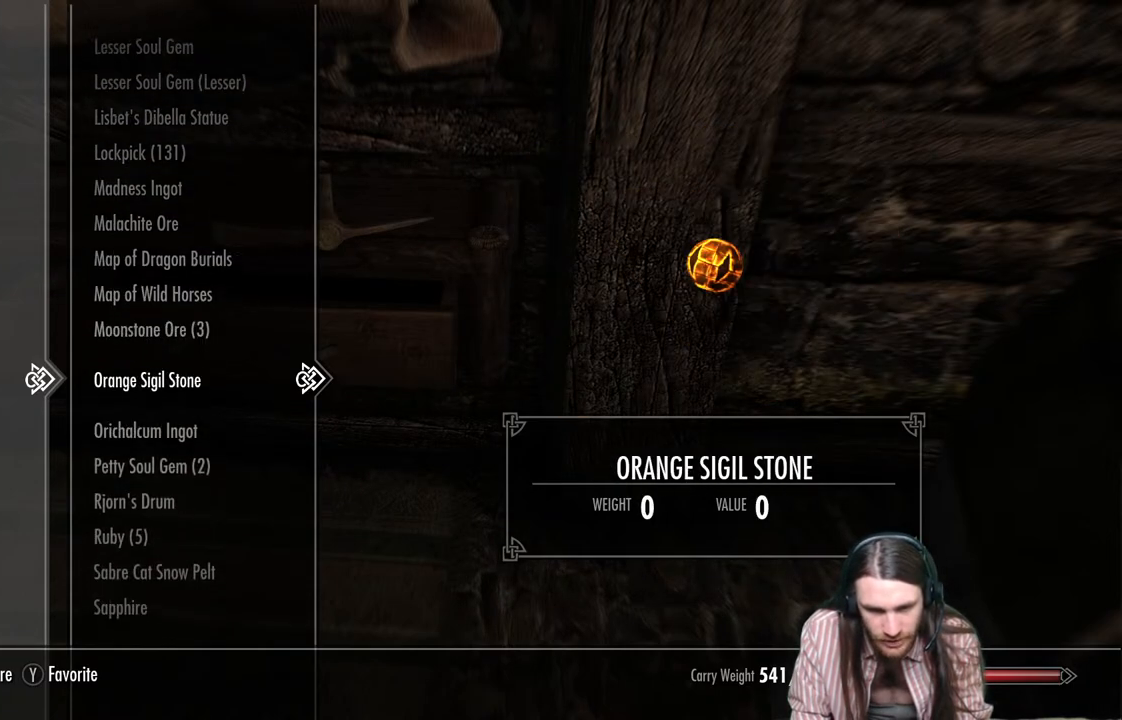
{"buttons": [], "left_stick": "center", "right_stick": "center", "events": [[17, "DPAD_DOWN", "down"], [133, "DPAD_DOWN", "up"]]}
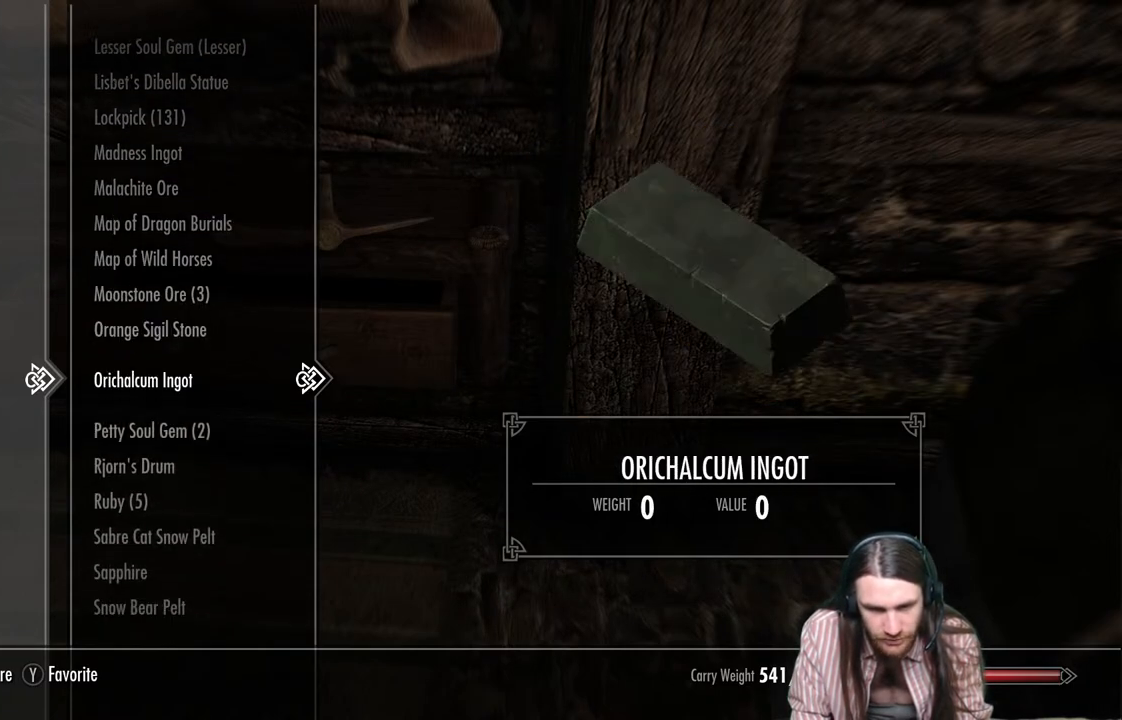
{"buttons": ["DPAD_DOWN"], "left_stick": "center", "right_stick": "center", "events": [[433, "DPAD_DOWN", "down"]]}
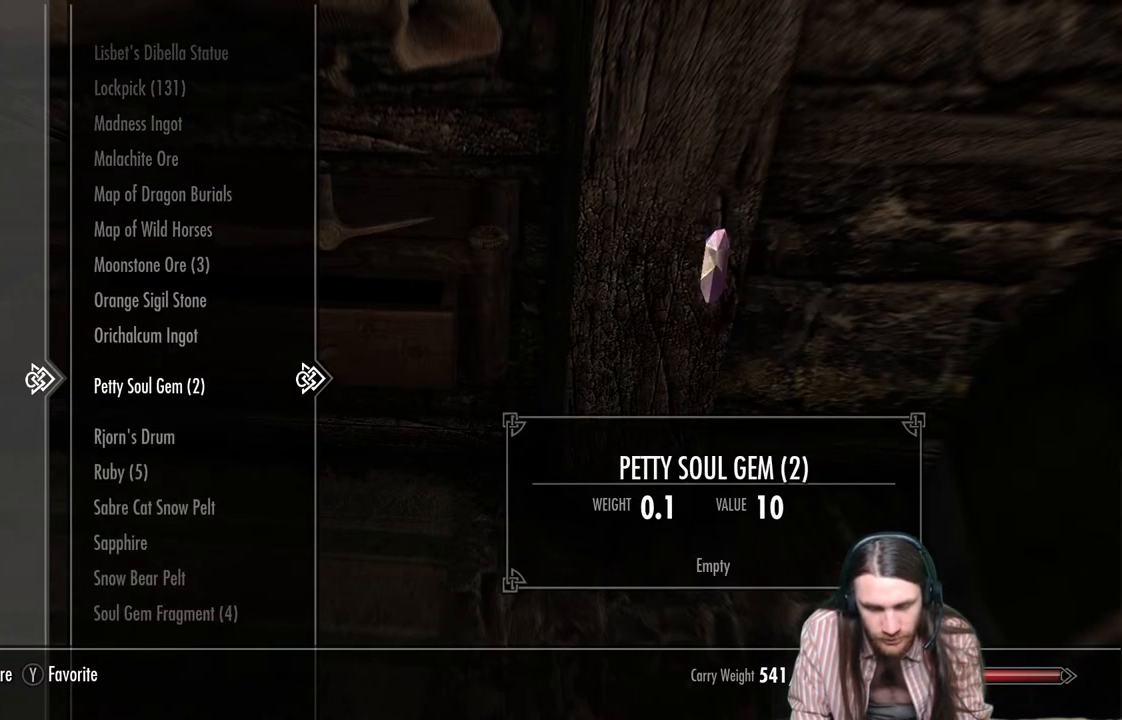
{"buttons": ["DPAD_DOWN"], "left_stick": "center", "right_stick": "center", "events": [[100, "DPAD_DOWN", "up"], [217, "DPAD_DOWN", "down"], [350, "DPAD_DOWN", "up"], [500, "DPAD_DOWN", "down"]]}
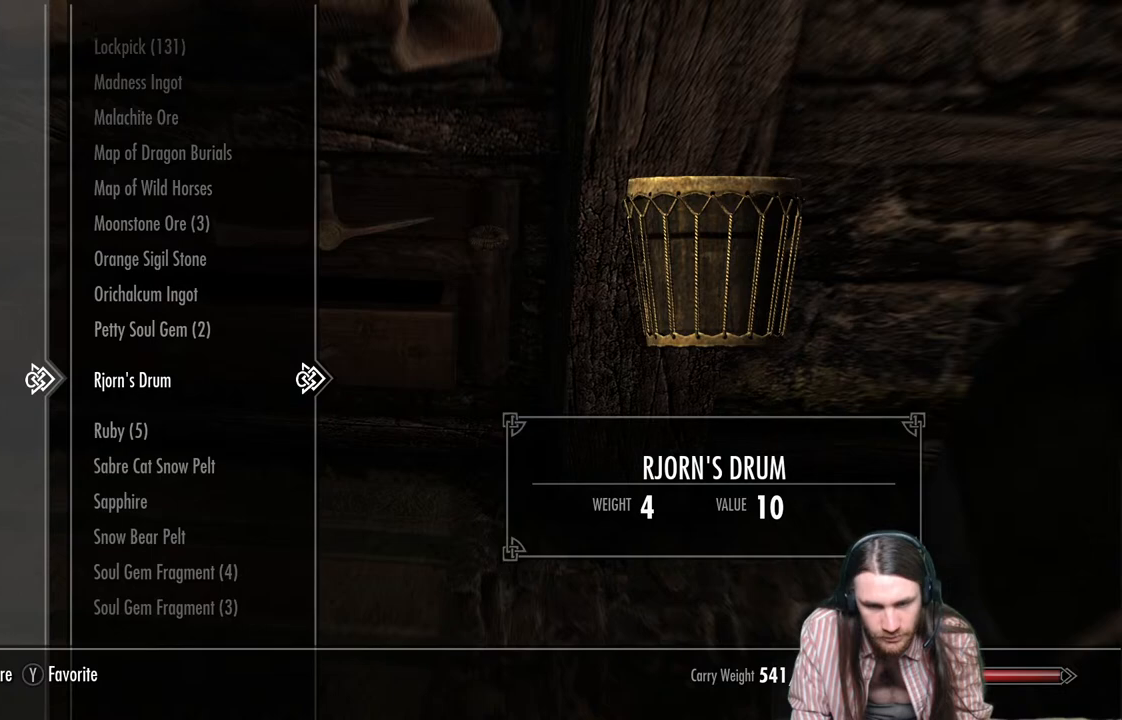
{"buttons": [], "left_stick": "center", "right_stick": "center", "events": [[133, "DPAD_DOWN", "up"], [367, "DPAD_DOWN", "down"], [483, "DPAD_DOWN", "up"]]}
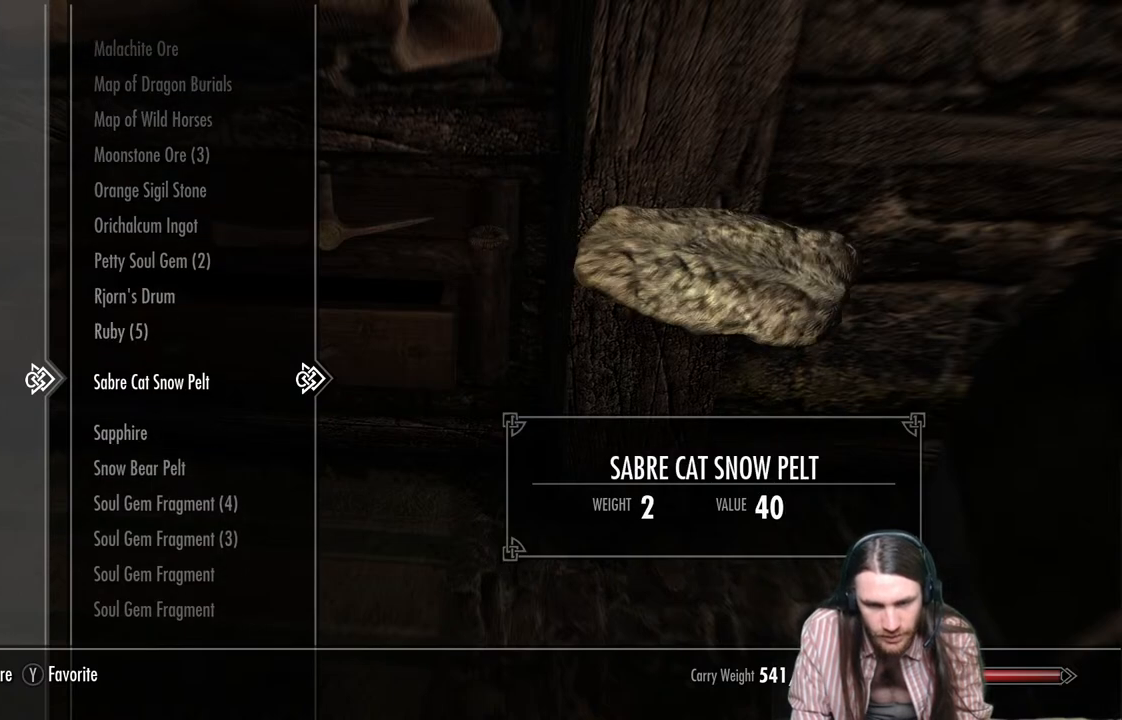
{"buttons": [], "left_stick": "center", "right_stick": "center", "events": []}
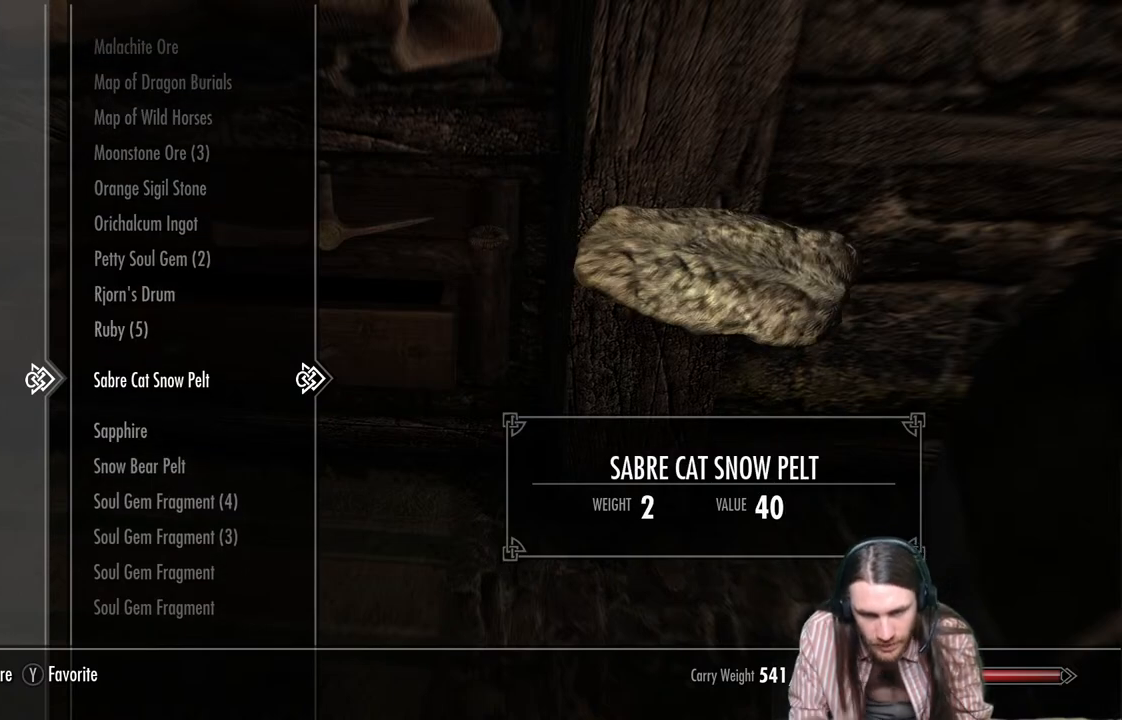
{"buttons": [], "left_stick": "center", "right_stick": "center", "events": []}
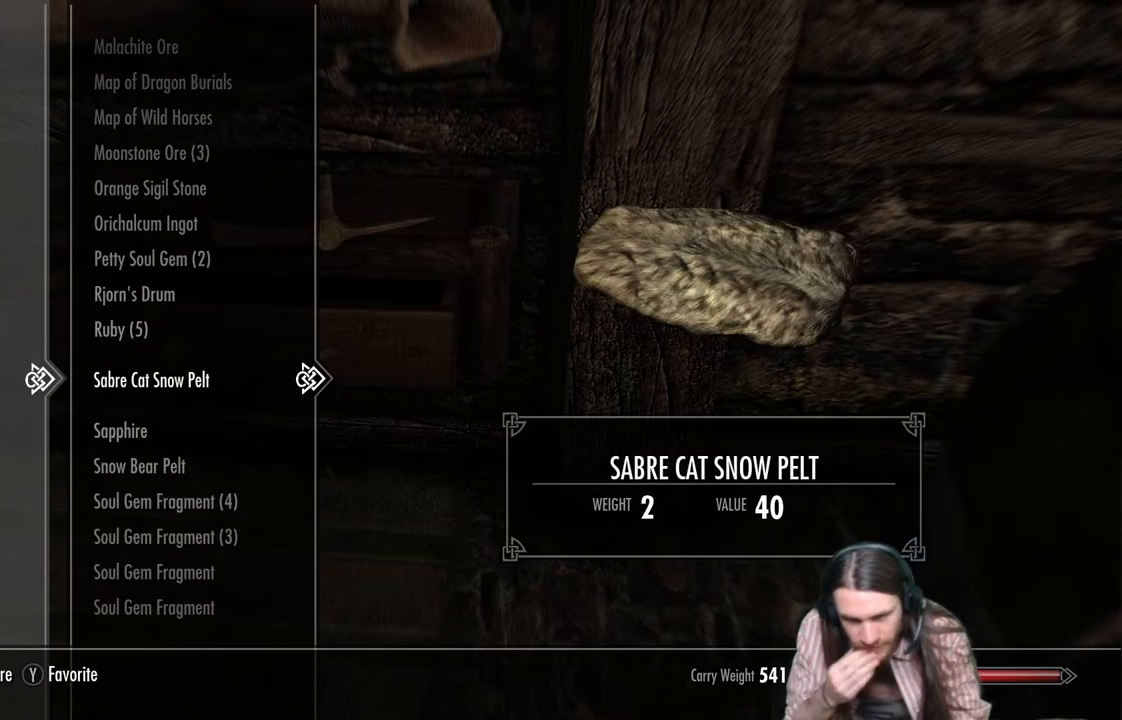
{"buttons": ["DPAD_UP"], "left_stick": "center", "right_stick": "center", "events": [[183, "DPAD_UP", "down"], [317, "DPAD_UP", "up"], [417, "DPAD_UP", "down"]]}
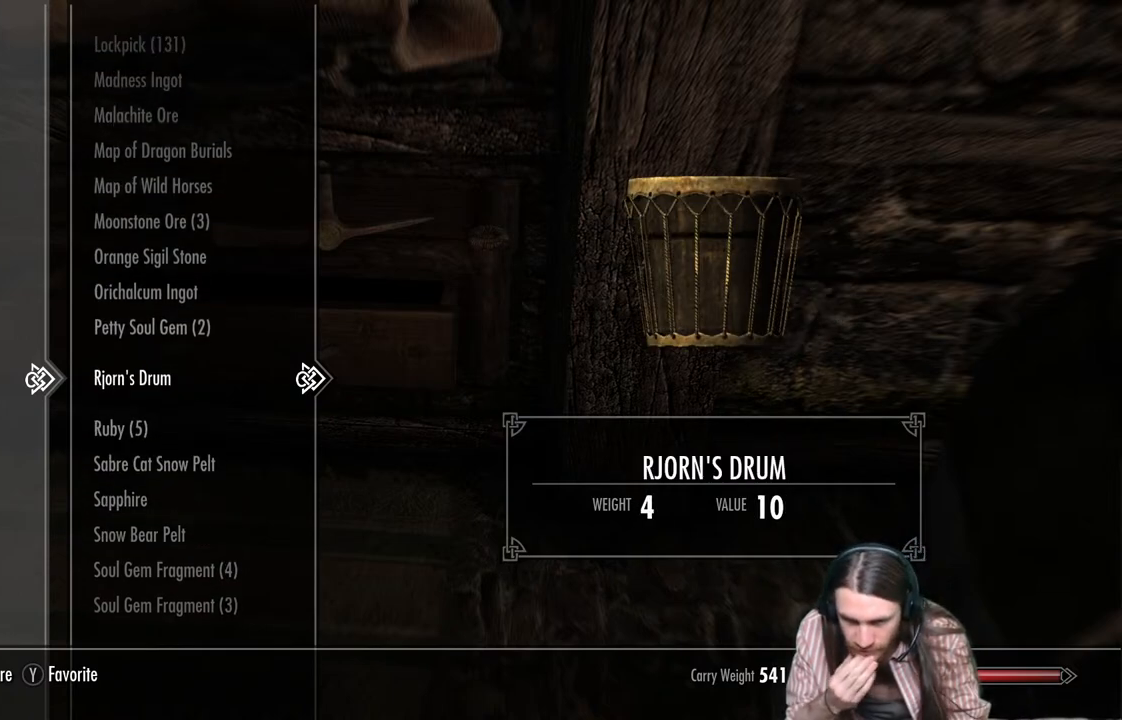
{"buttons": [], "left_stick": "center", "right_stick": "center", "events": [[33, "DPAD_UP", "up"]]}
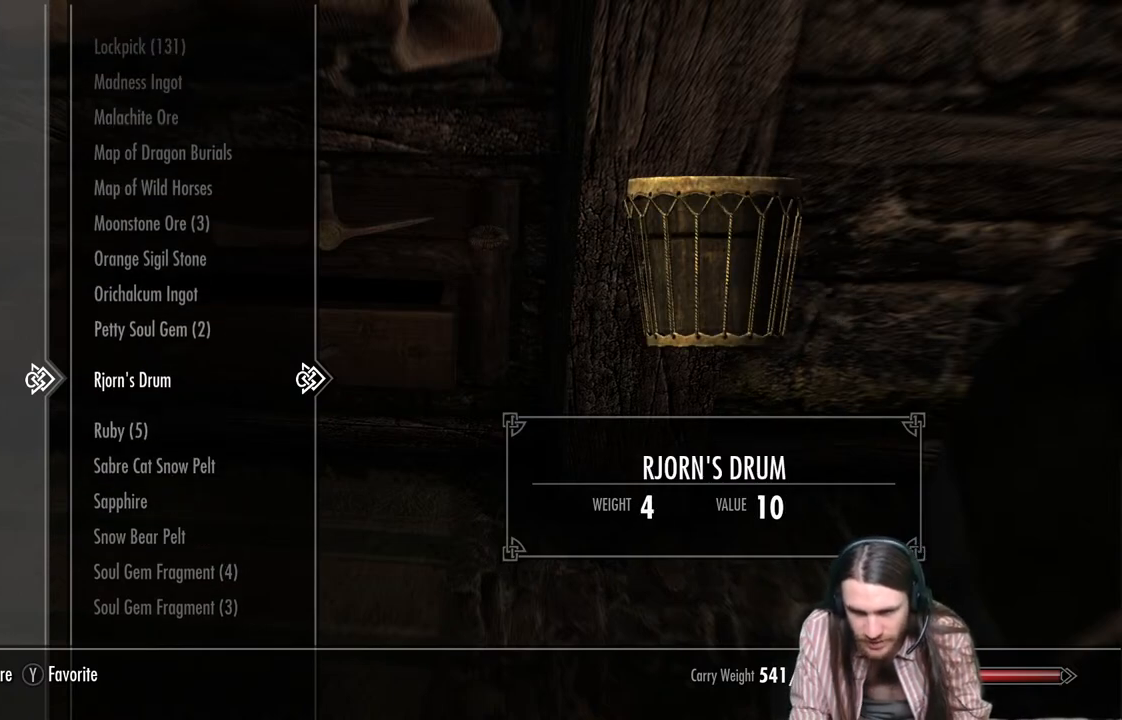
{"buttons": [], "left_stick": "center", "right_stick": "center", "events": []}
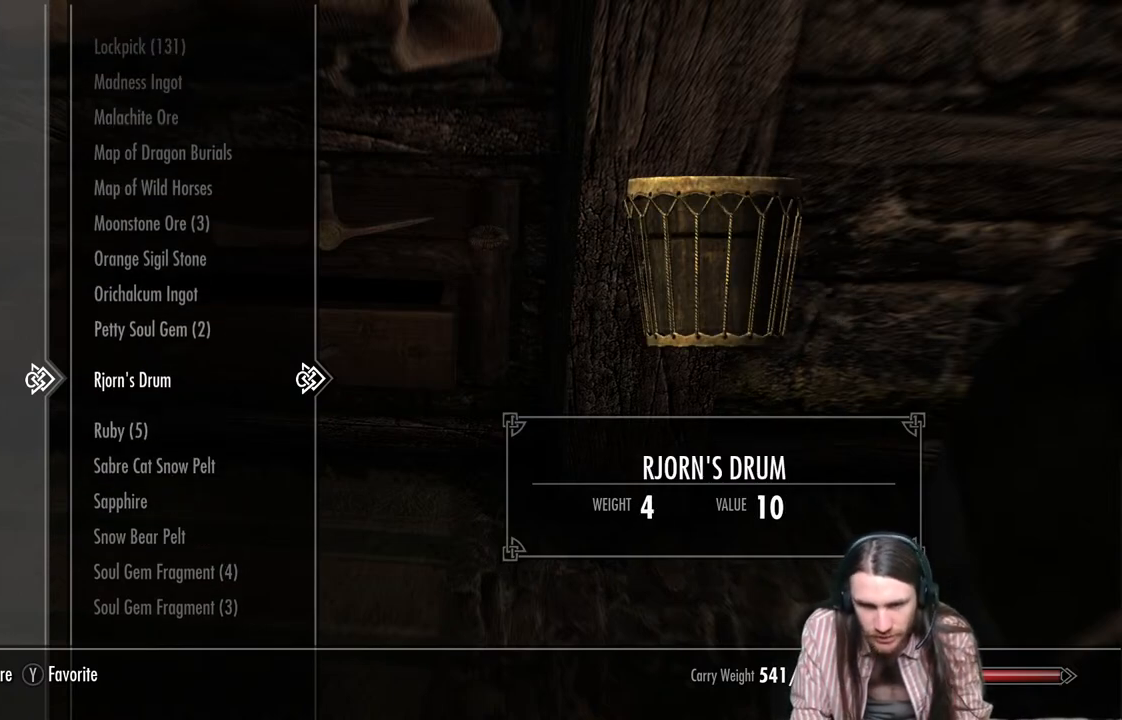
{"buttons": [], "left_stick": "center", "right_stick": "center", "events": []}
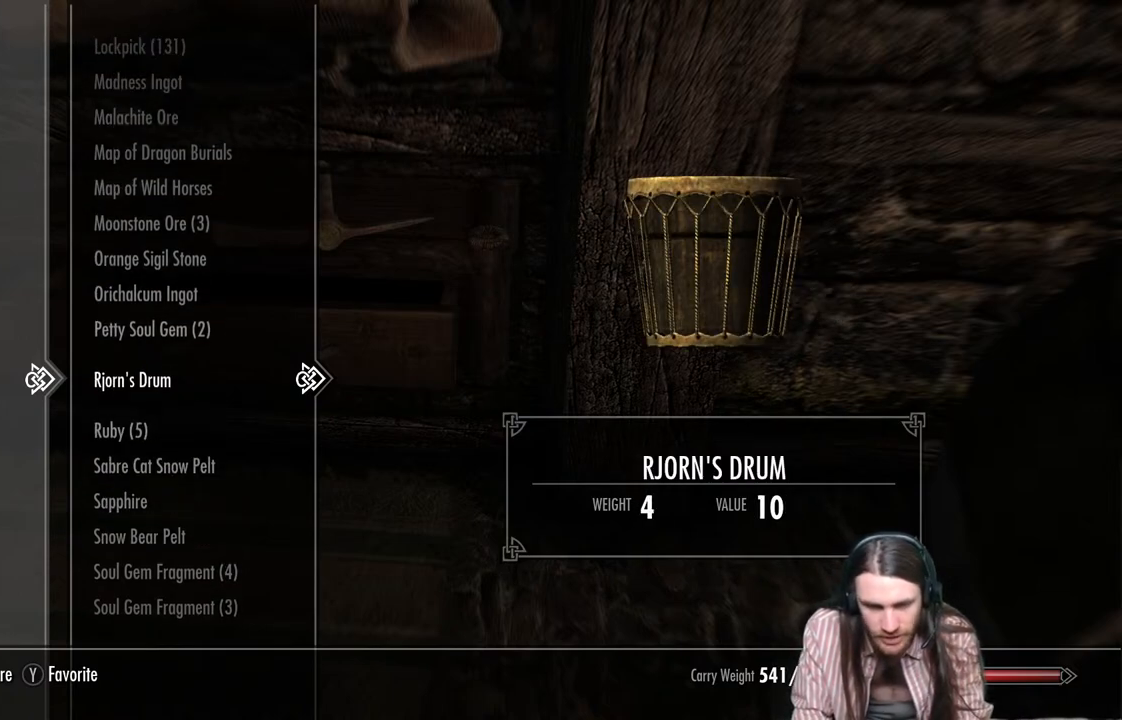
{"buttons": [], "left_stick": "center", "right_stick": "center", "events": [[183, "DPAD_DOWN", "down"], [300, "DPAD_DOWN", "up"]]}
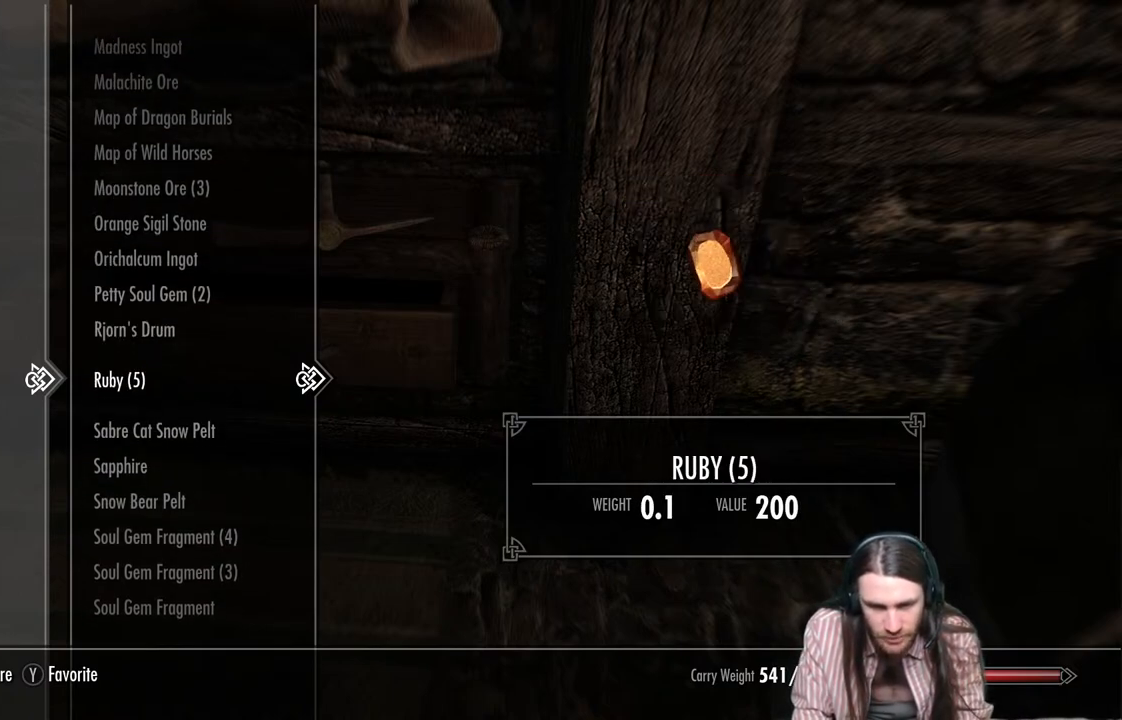
{"buttons": [], "left_stick": "center", "right_stick": "center", "events": [[17, "X", "down"], [150, "X", "up"], [333, "X", "down"], [417, "X", "up"]]}